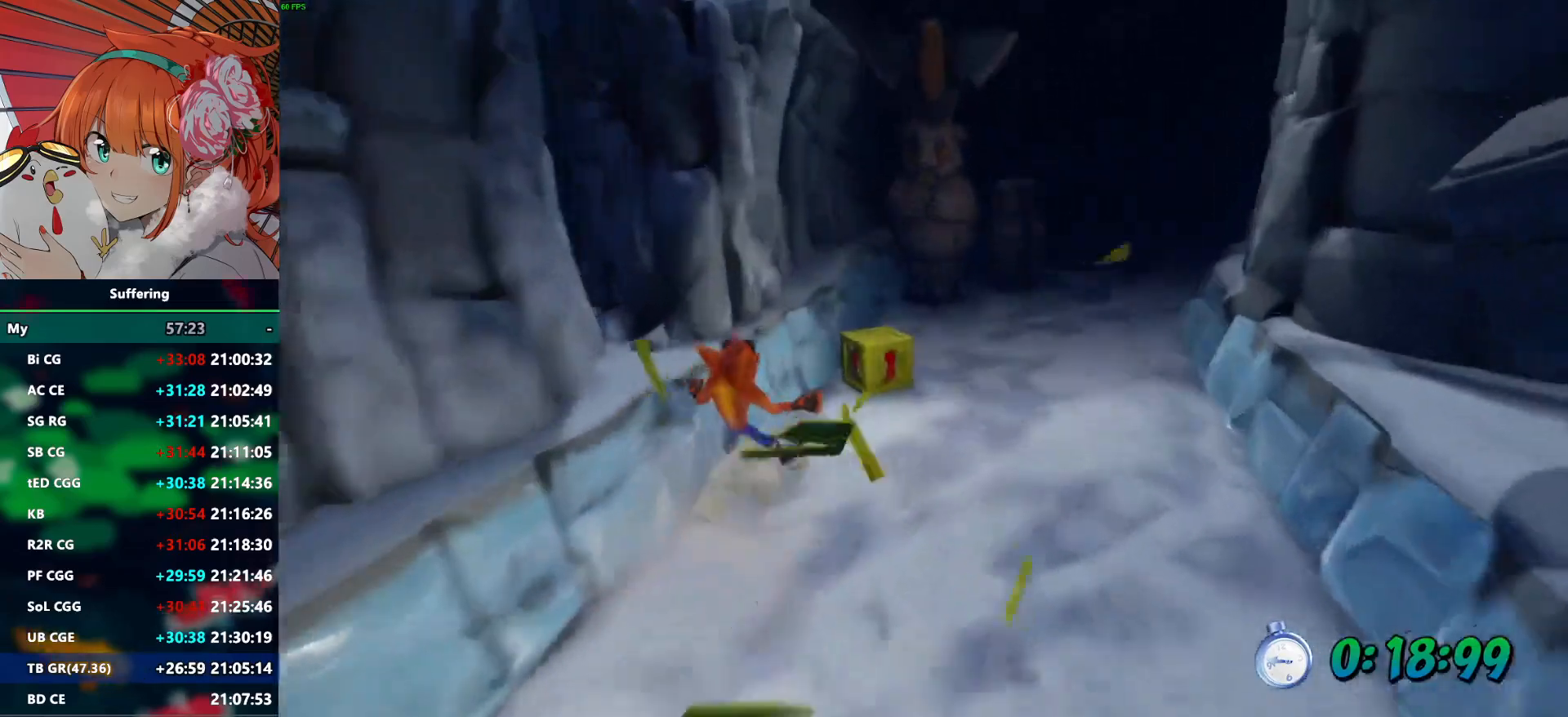
Gameplay with a controller (PlayStation layout); each line is a JSON object with the inputs held at the frame after it. "events" lists button and stick changes between this image and that frame as [ms after this image, input, new state], when the widget could be followed in between.
{"buttons": [], "left_stick": "right", "right_stick": "center", "events": [[233, "left_stick", "right"]]}
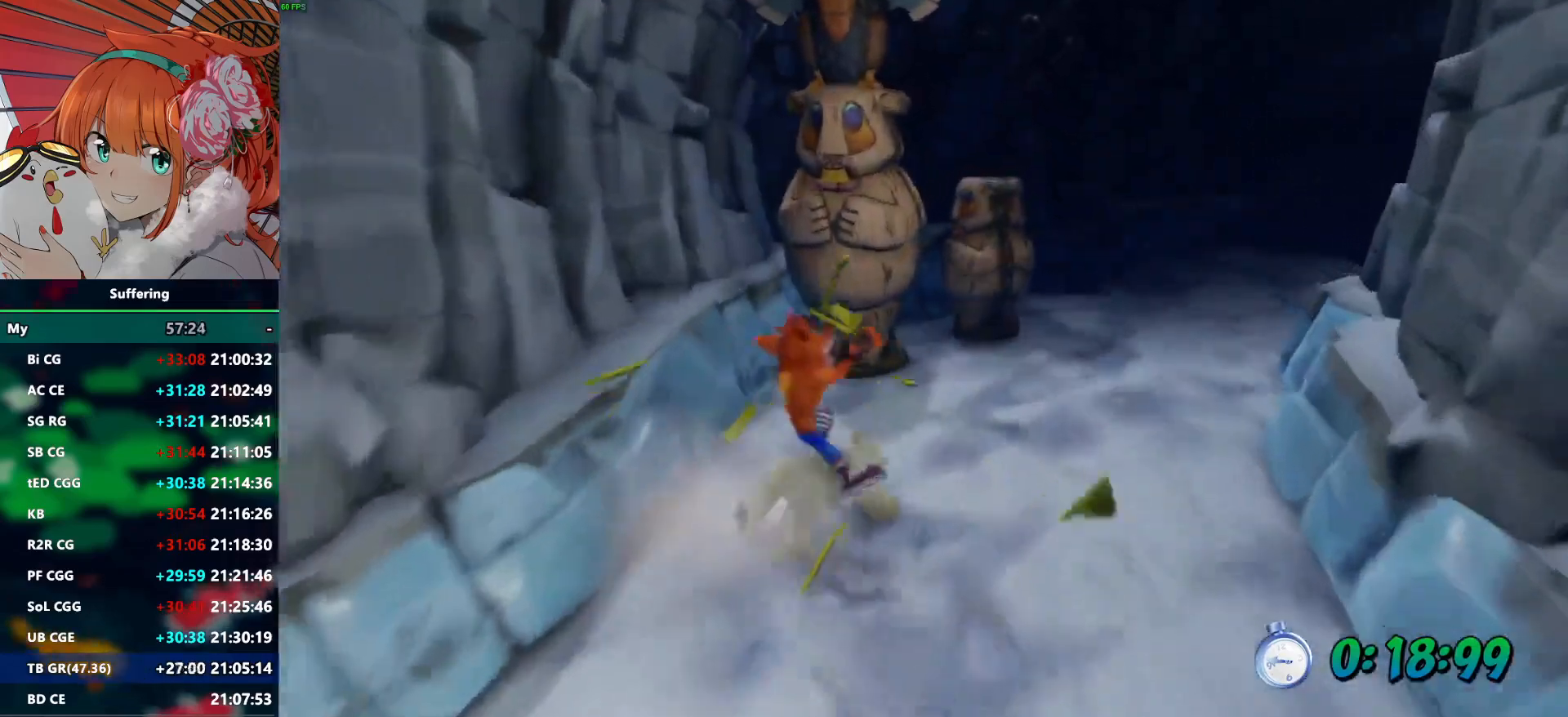
{"buttons": [], "left_stick": "right", "right_stick": "center", "events": []}
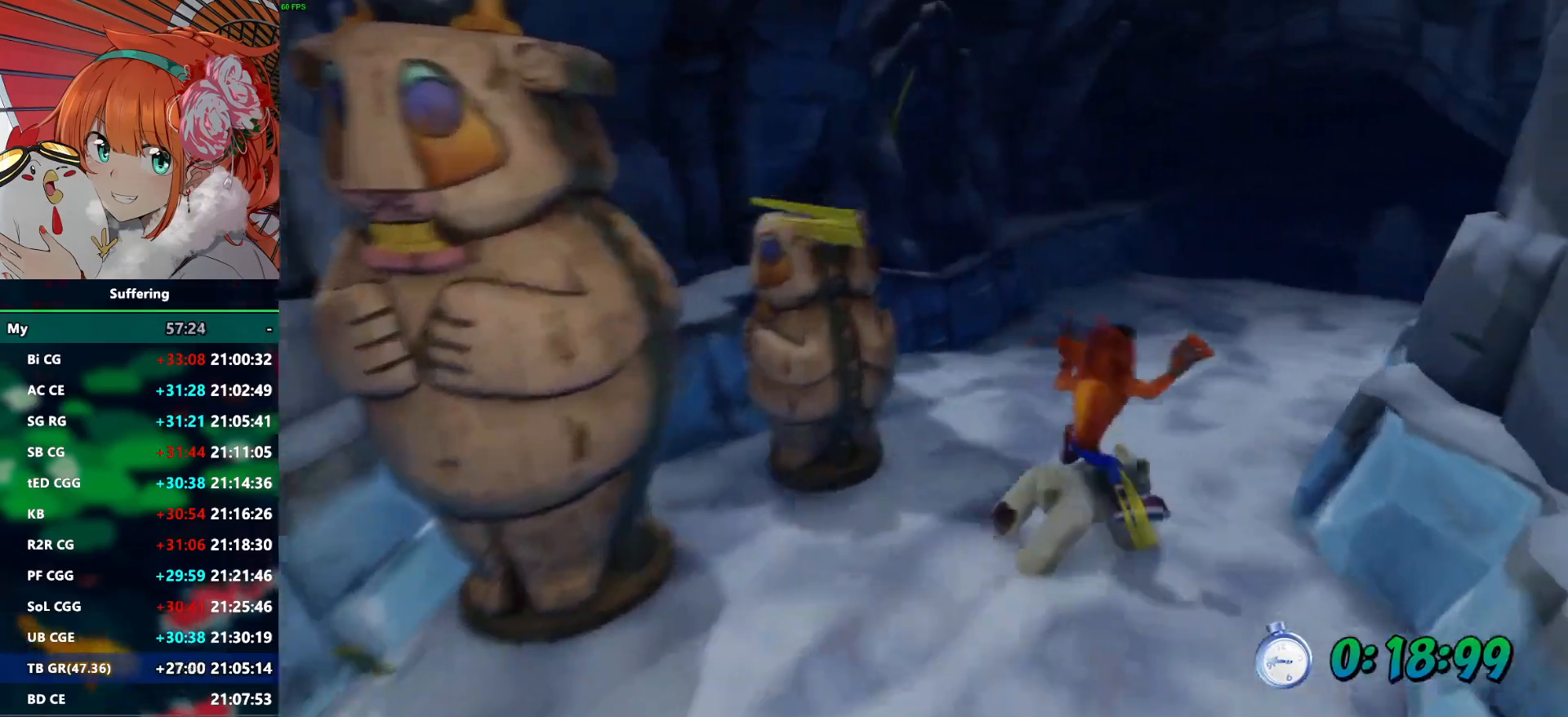
{"buttons": [], "left_stick": "center", "right_stick": "center", "events": [[250, "left_stick", "center"]]}
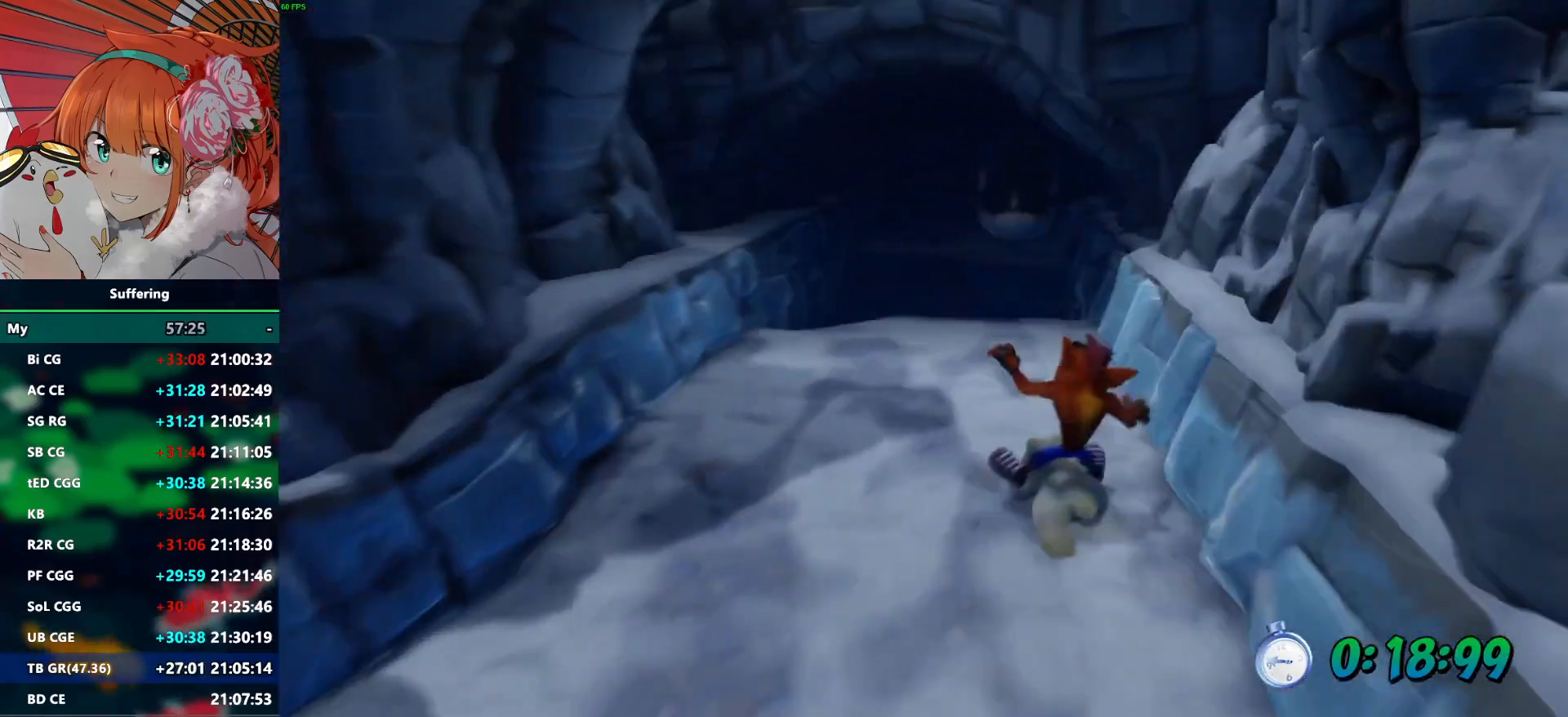
{"buttons": [], "left_stick": "center", "right_stick": "center", "events": [[150, "left_stick", "left"], [233, "left_stick", "center"], [400, "left_stick", "right"], [500, "left_stick", "center"]]}
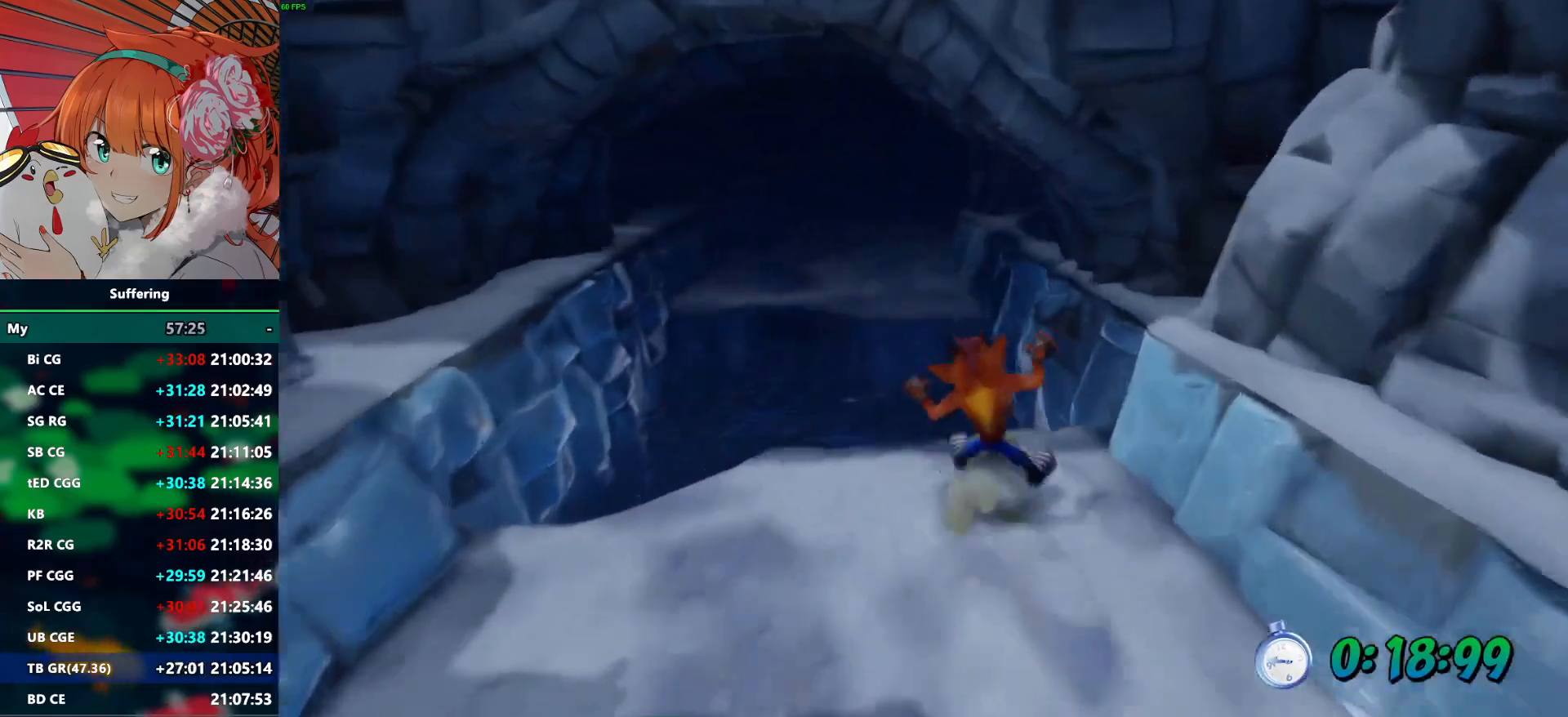
{"buttons": ["CROSS"], "left_stick": "center", "right_stick": "center", "events": [[133, "CROSS", "down"], [283, "left_stick", "left"], [467, "left_stick", "center"]]}
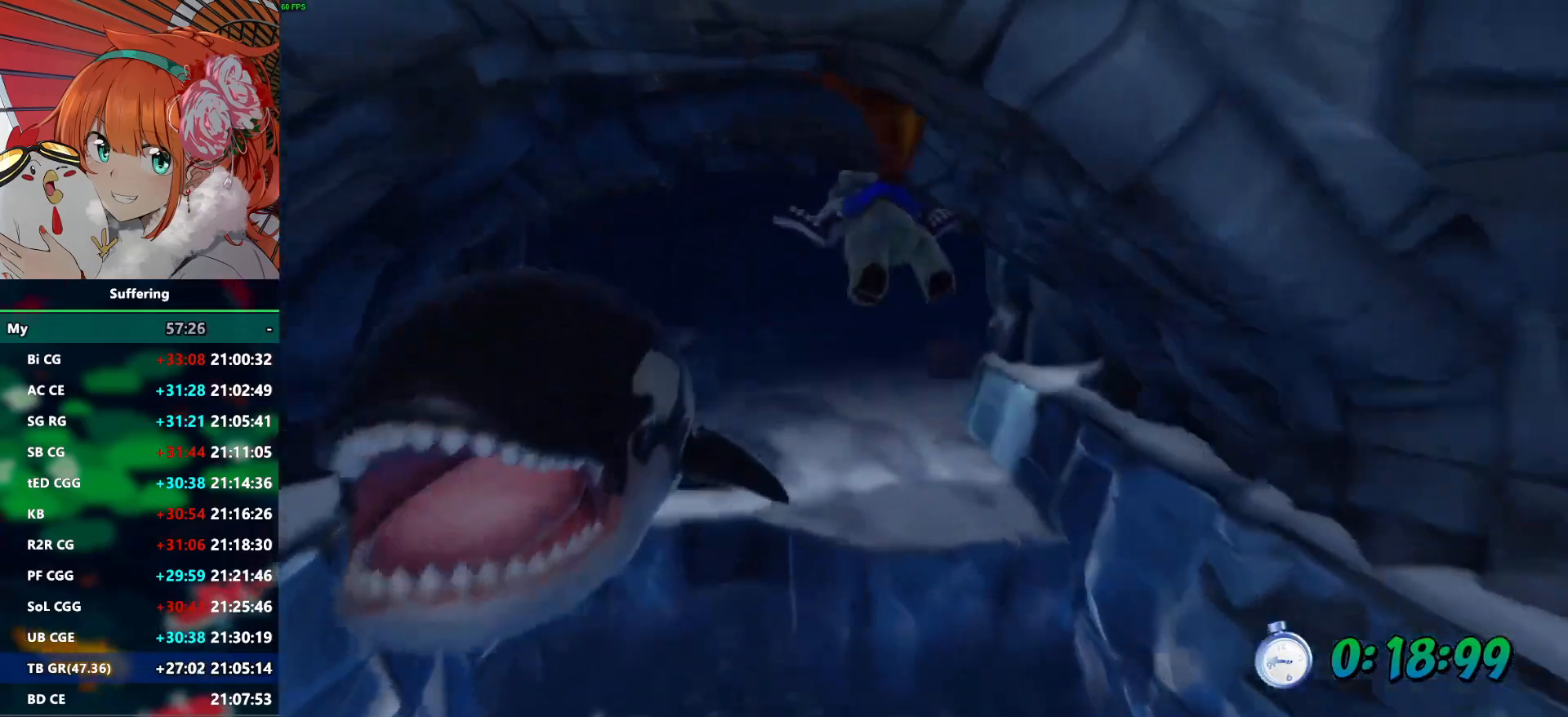
{"buttons": [], "left_stick": "right", "right_stick": "center", "events": [[267, "CROSS", "up"], [450, "left_stick", "right"]]}
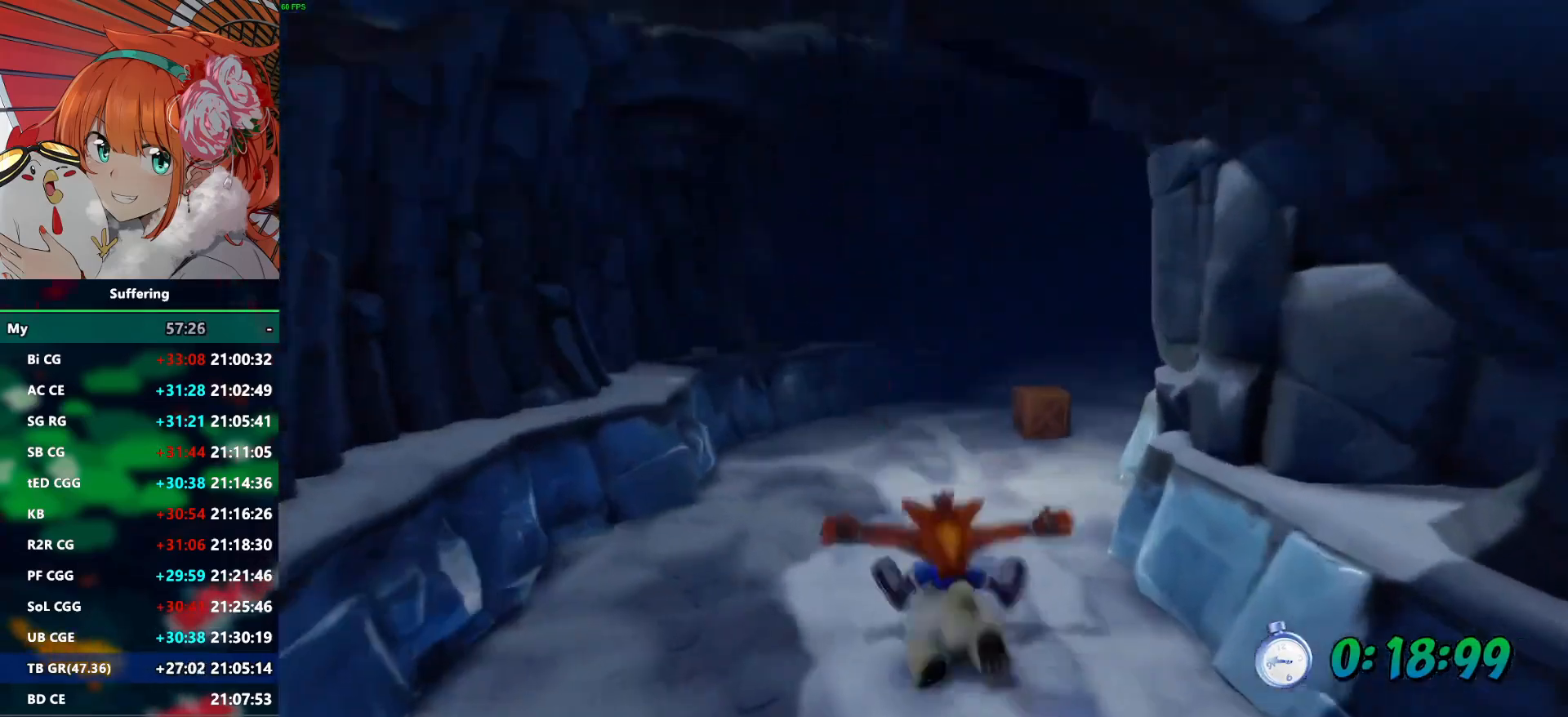
{"buttons": [], "left_stick": "center", "right_stick": "center", "events": [[217, "left_stick", "center"]]}
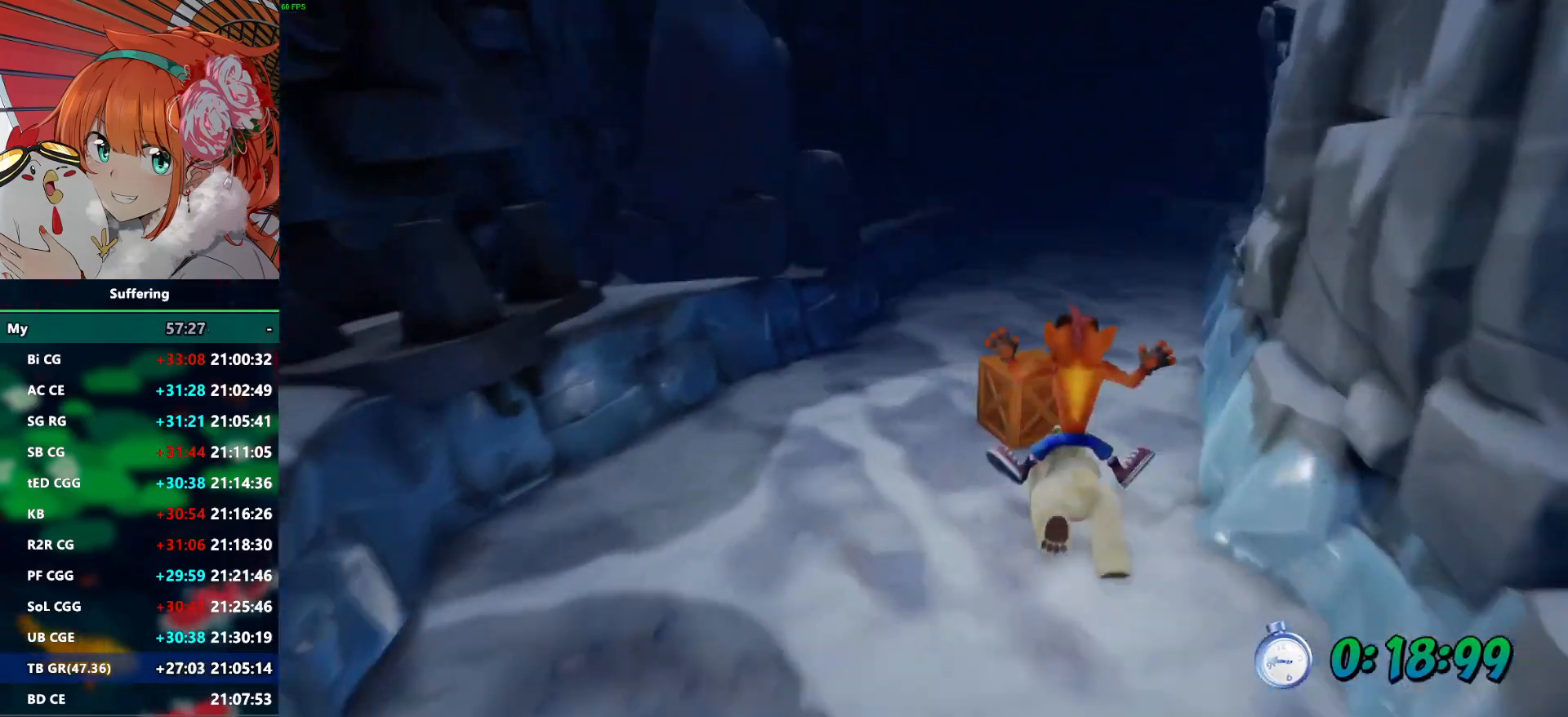
{"buttons": [], "left_stick": "center", "right_stick": "center", "events": [[267, "left_stick", "left"], [417, "left_stick", "center"]]}
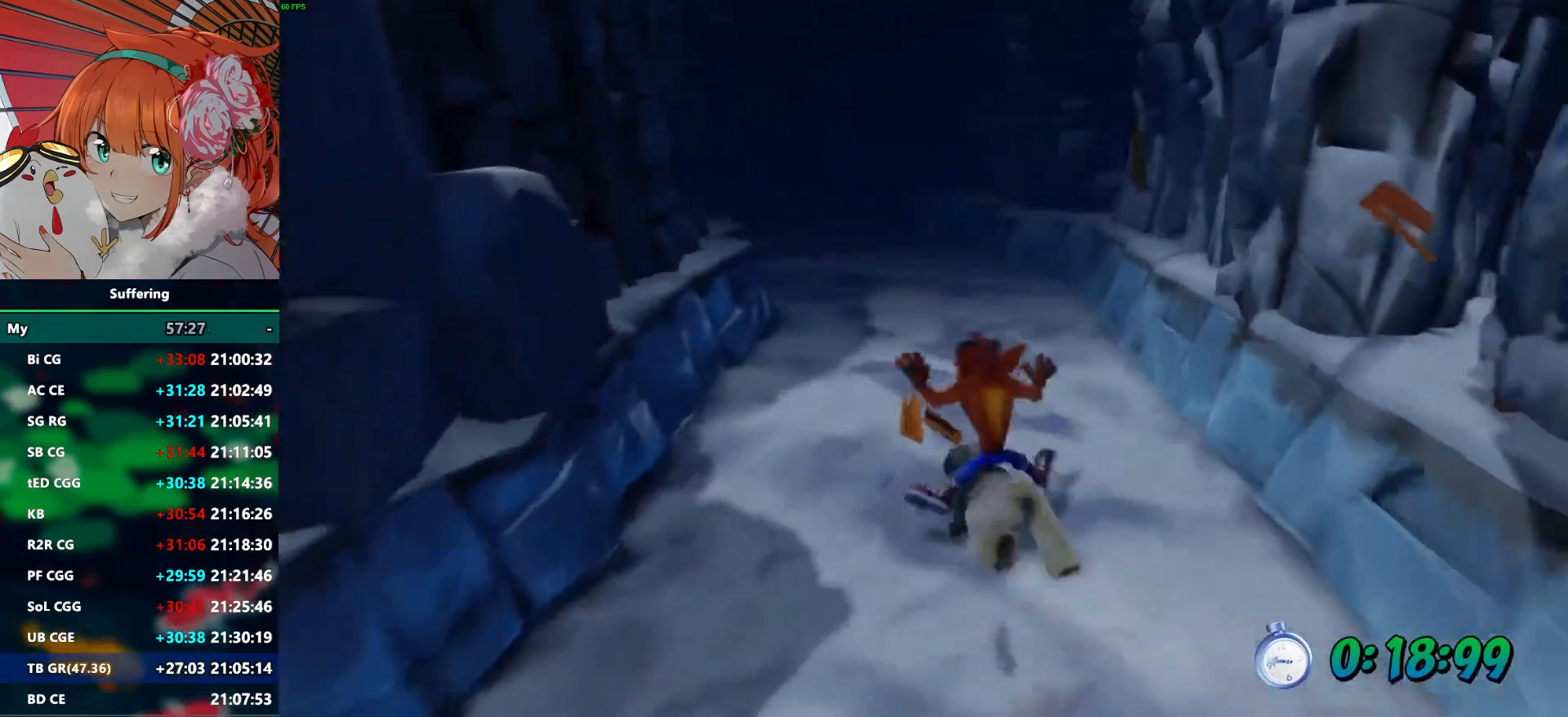
{"buttons": [], "left_stick": "center", "right_stick": "center", "events": [[283, "left_stick", "left"], [383, "left_stick", "center"]]}
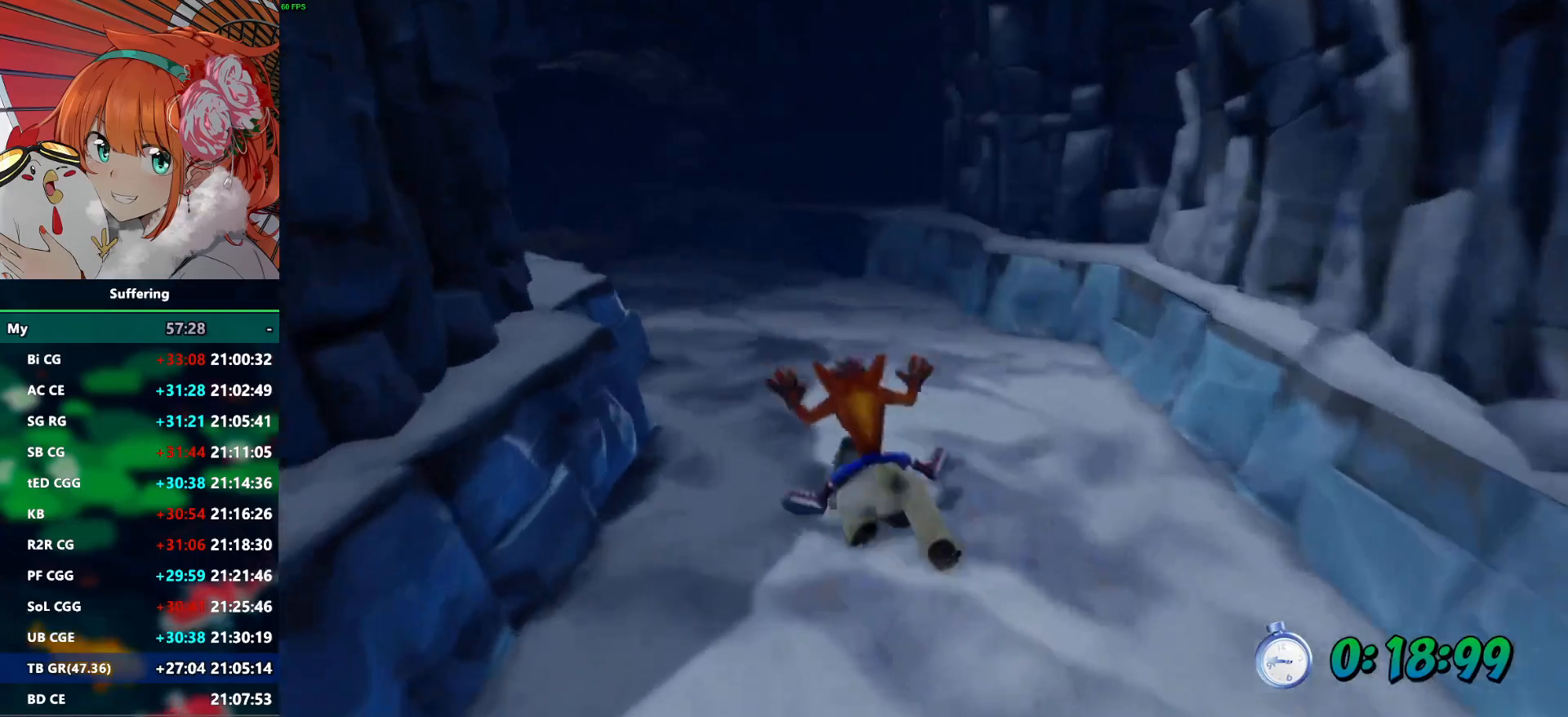
{"buttons": [], "left_stick": "left", "right_stick": "center", "events": [[383, "left_stick", "left"]]}
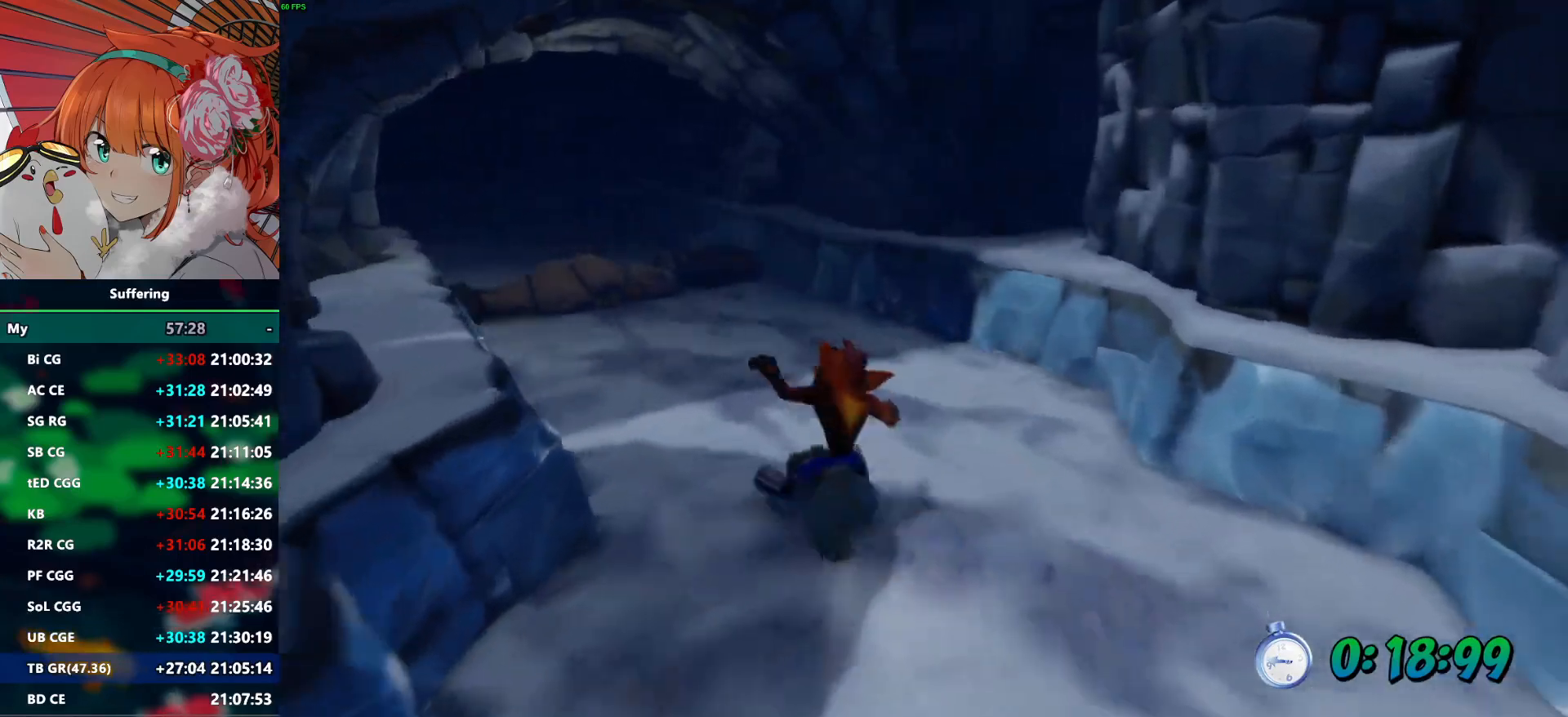
{"buttons": [], "left_stick": "center", "right_stick": "center", "events": [[67, "left_stick", "center"]]}
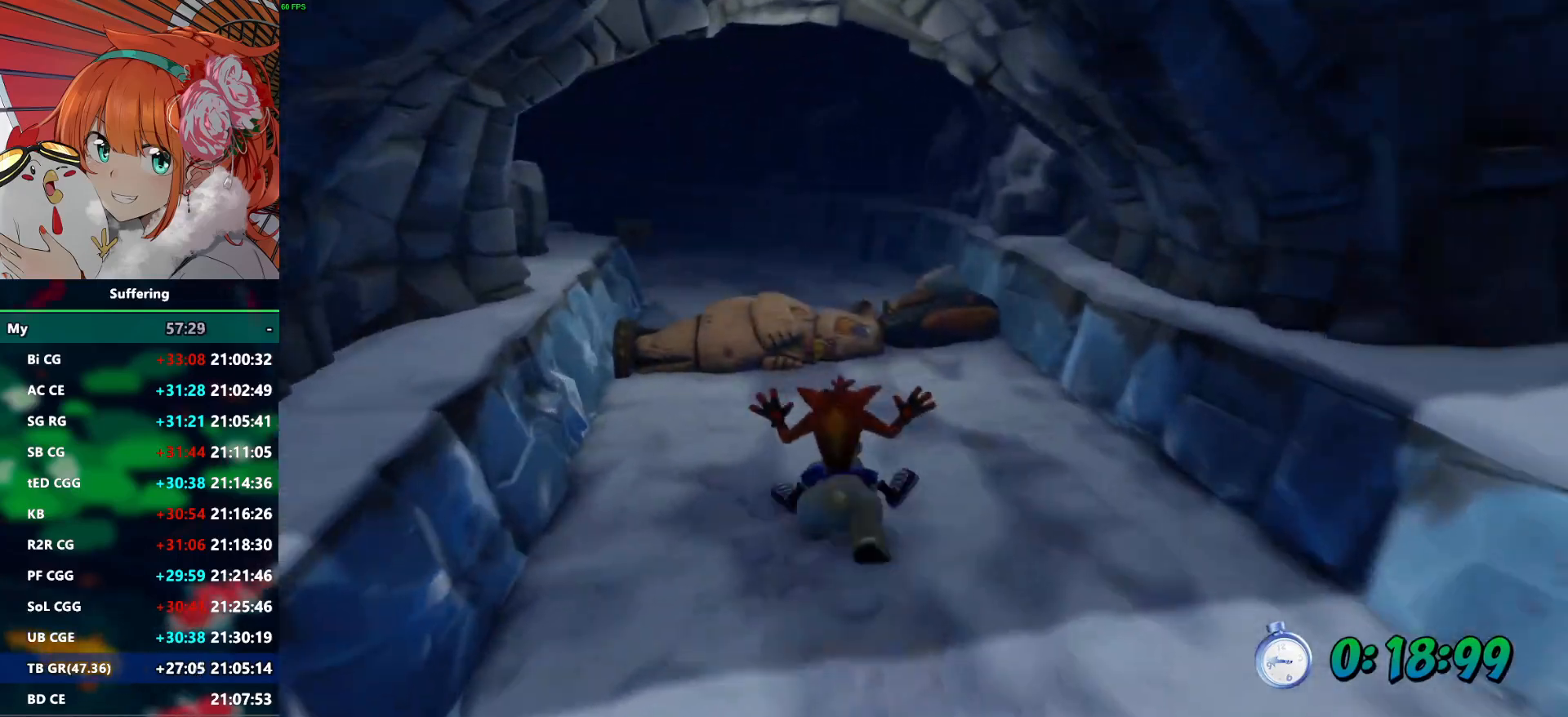
{"buttons": [], "left_stick": "left", "right_stick": "center", "events": [[50, "CROSS", "down"], [467, "CROSS", "up"], [500, "left_stick", "left"]]}
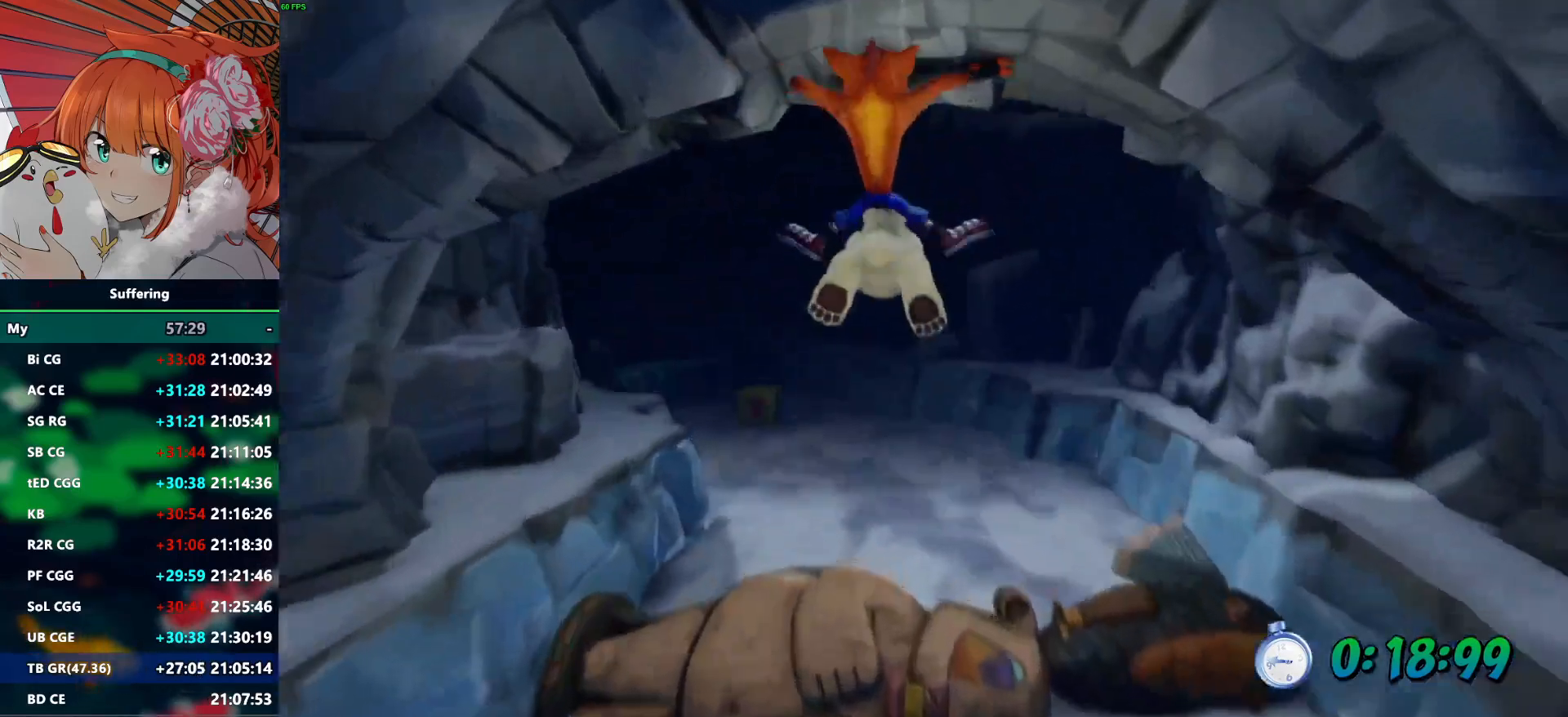
{"buttons": [], "left_stick": "right", "right_stick": "center", "events": [[150, "left_stick", "center"], [483, "left_stick", "right"]]}
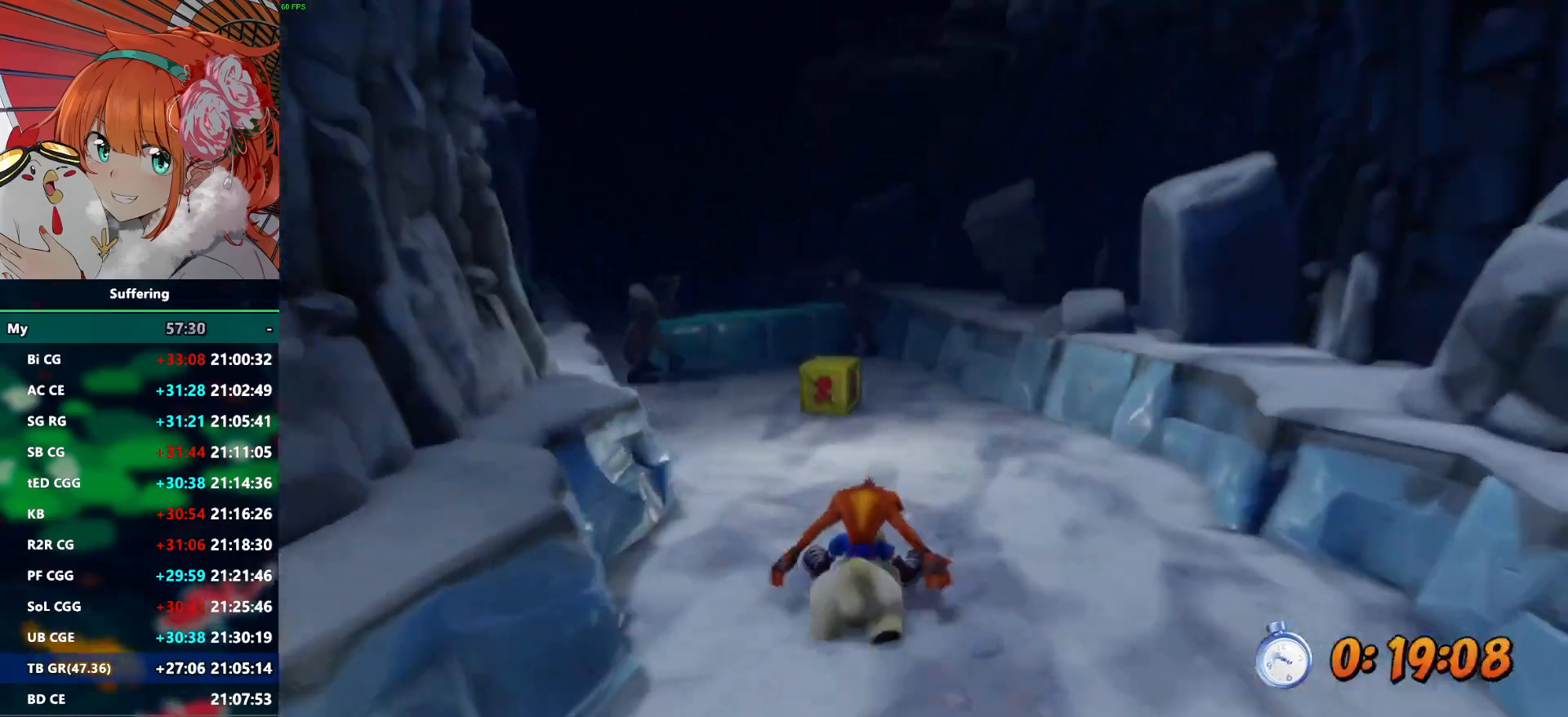
{"buttons": [], "left_stick": "center", "right_stick": "center", "events": [[83, "left_stick", "center"]]}
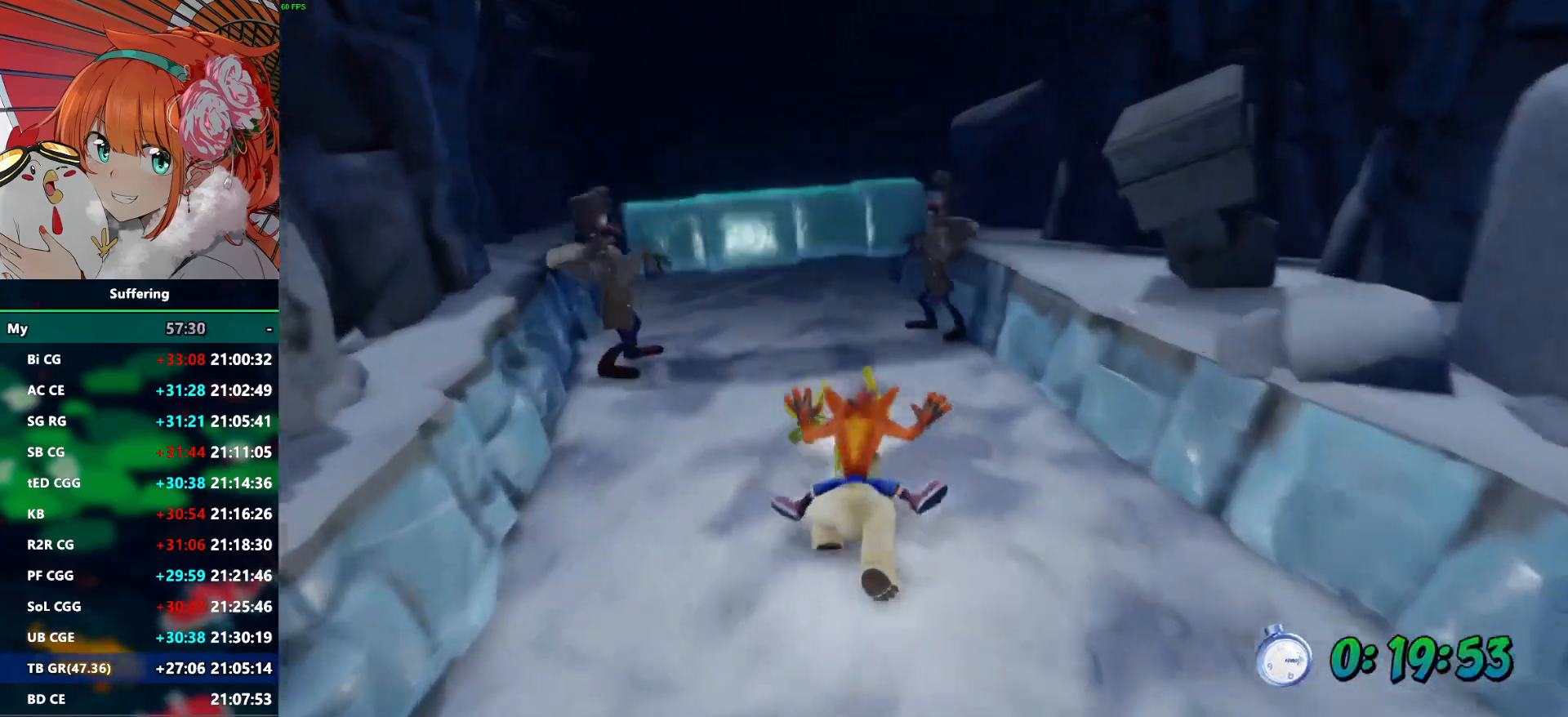
{"buttons": [], "left_stick": "center", "right_stick": "center", "events": []}
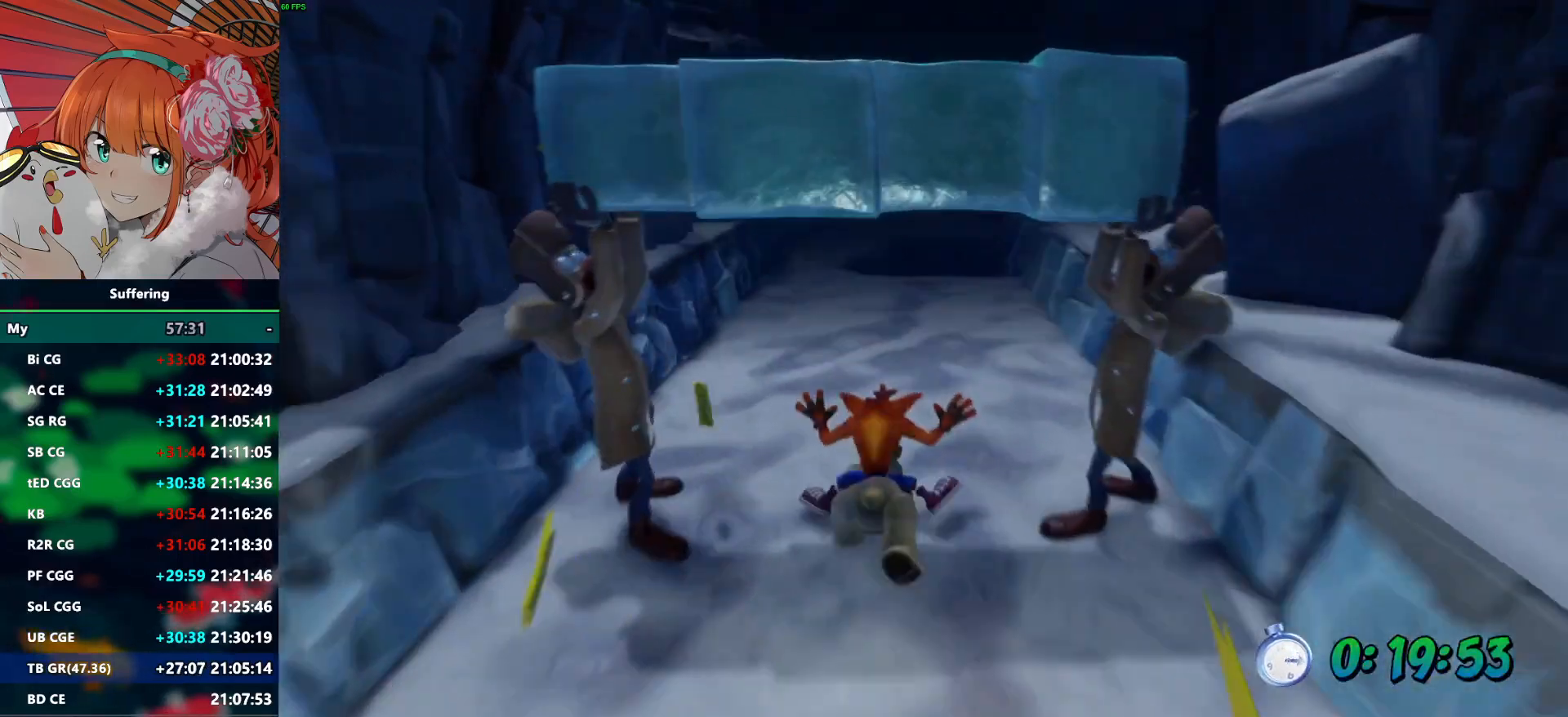
{"buttons": [], "left_stick": "center", "right_stick": "center", "events": [[167, "left_stick", "left"], [450, "left_stick", "center"]]}
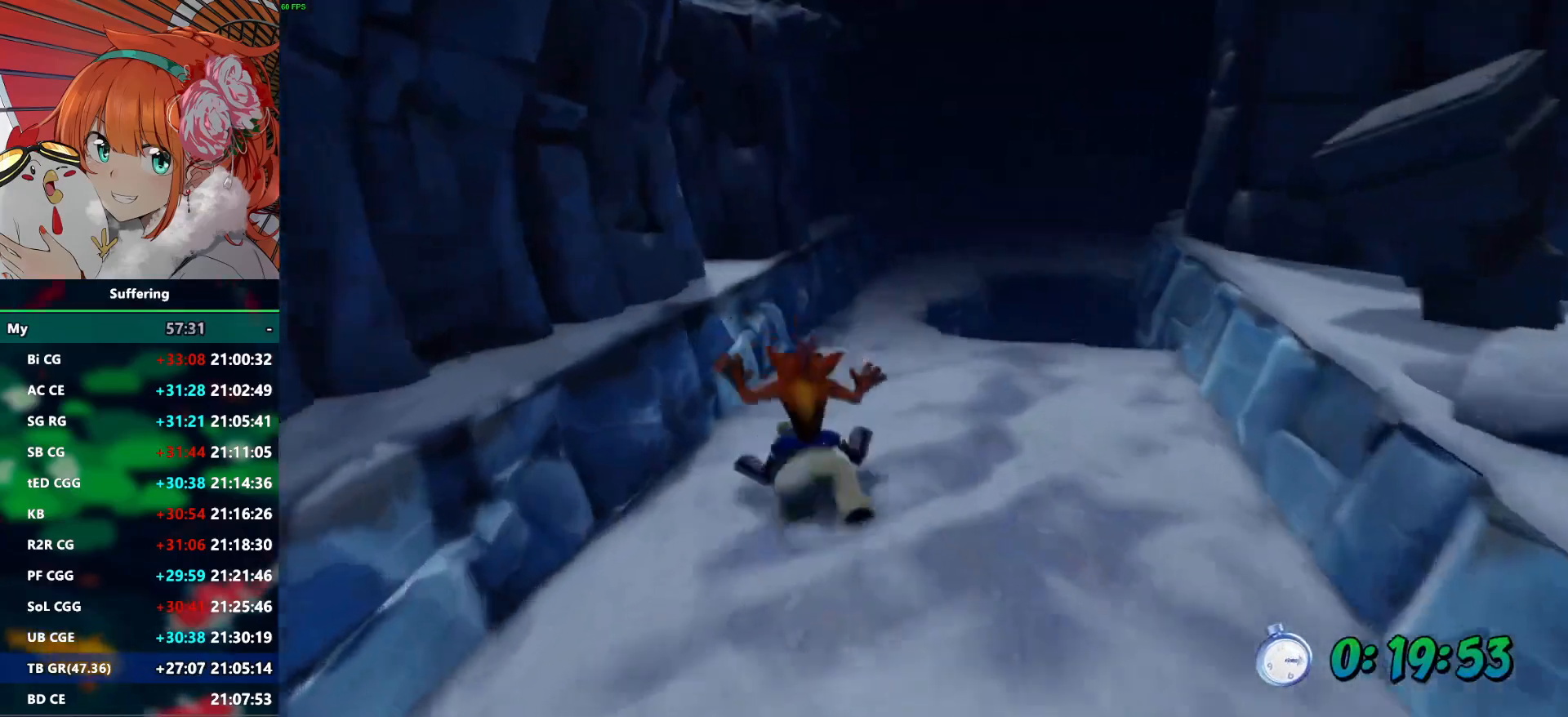
{"buttons": ["CROSS"], "left_stick": "right", "right_stick": "center", "events": [[283, "left_stick", "left"], [367, "left_stick", "center"], [450, "left_stick", "right"], [483, "CROSS", "down"]]}
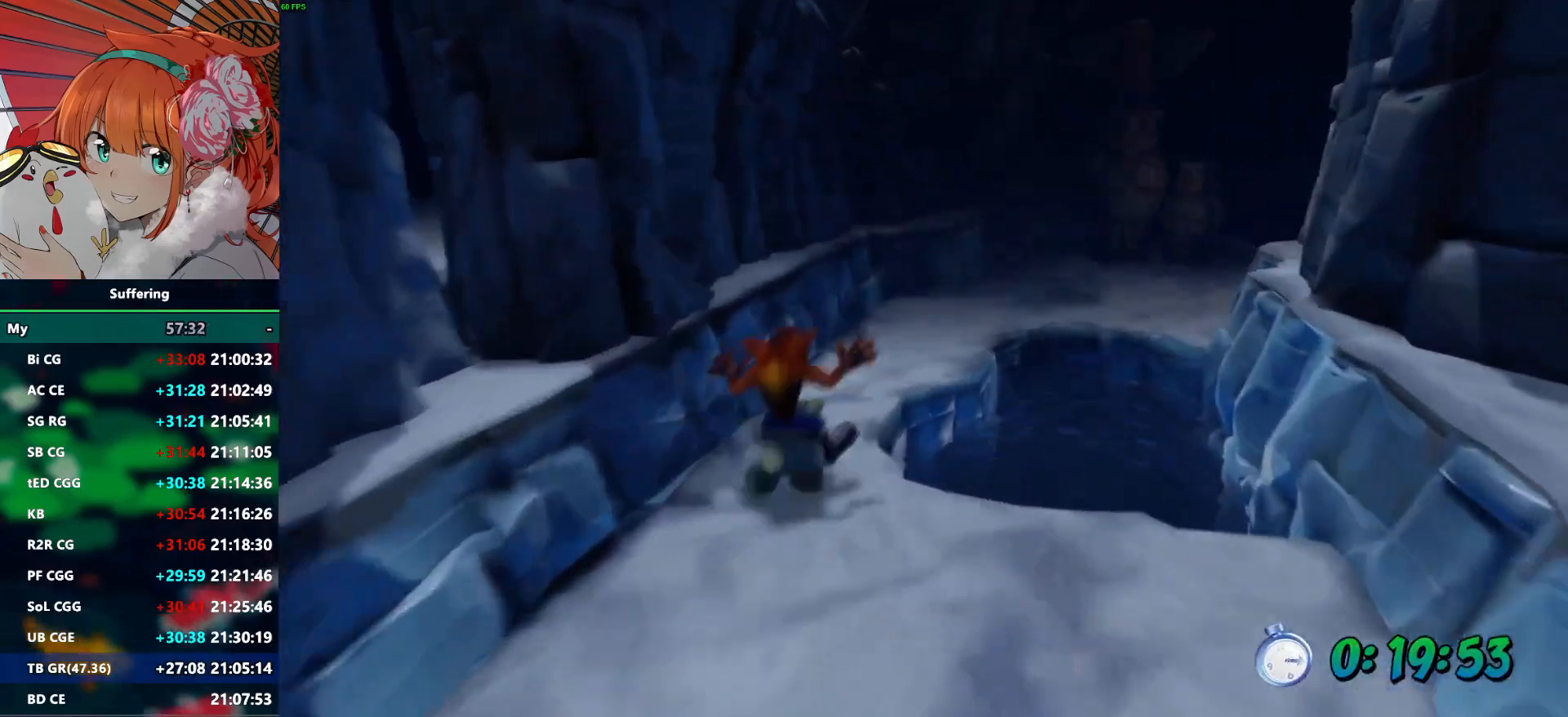
{"buttons": ["CROSS"], "left_stick": "right", "right_stick": "center", "events": []}
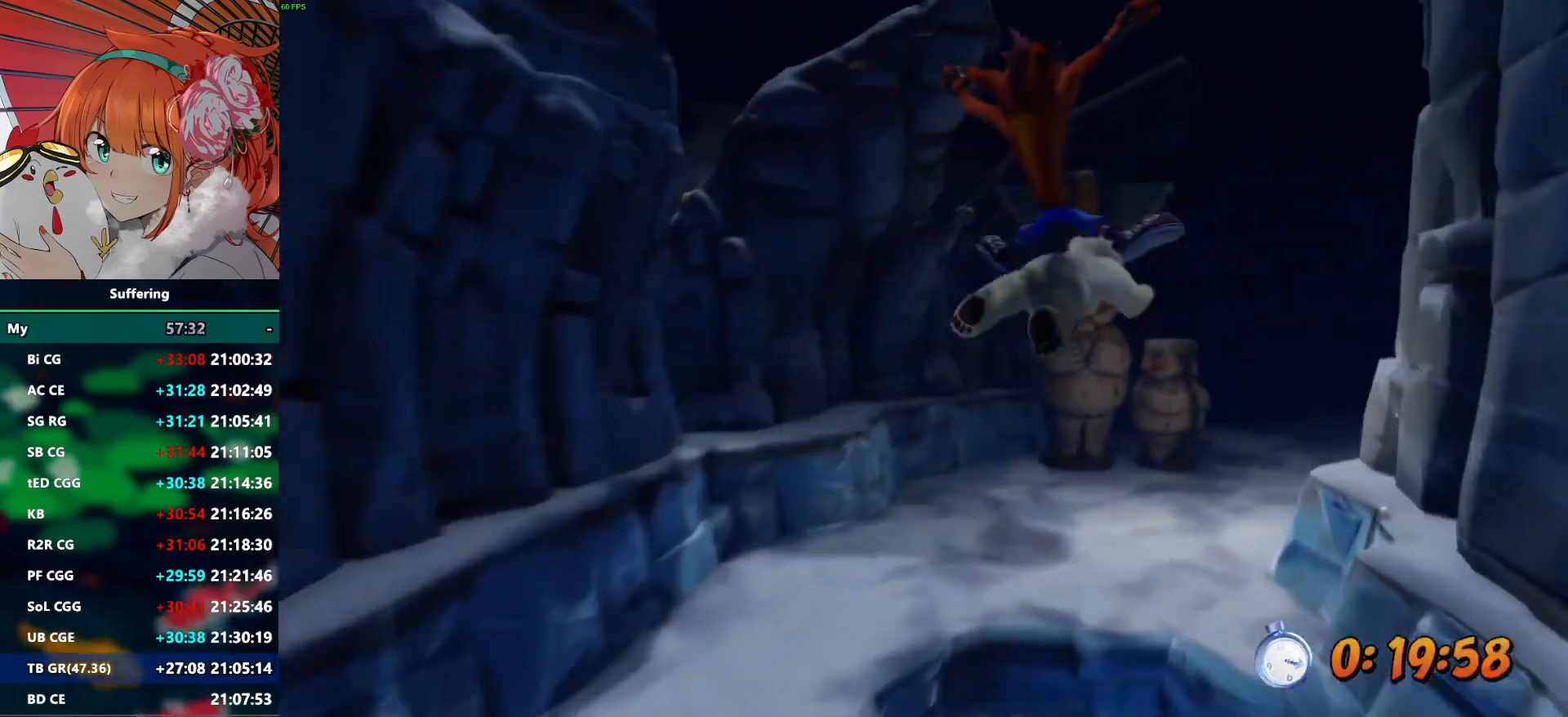
{"buttons": [], "left_stick": "center", "right_stick": "center", "events": [[150, "CROSS", "up"], [417, "left_stick", "center"]]}
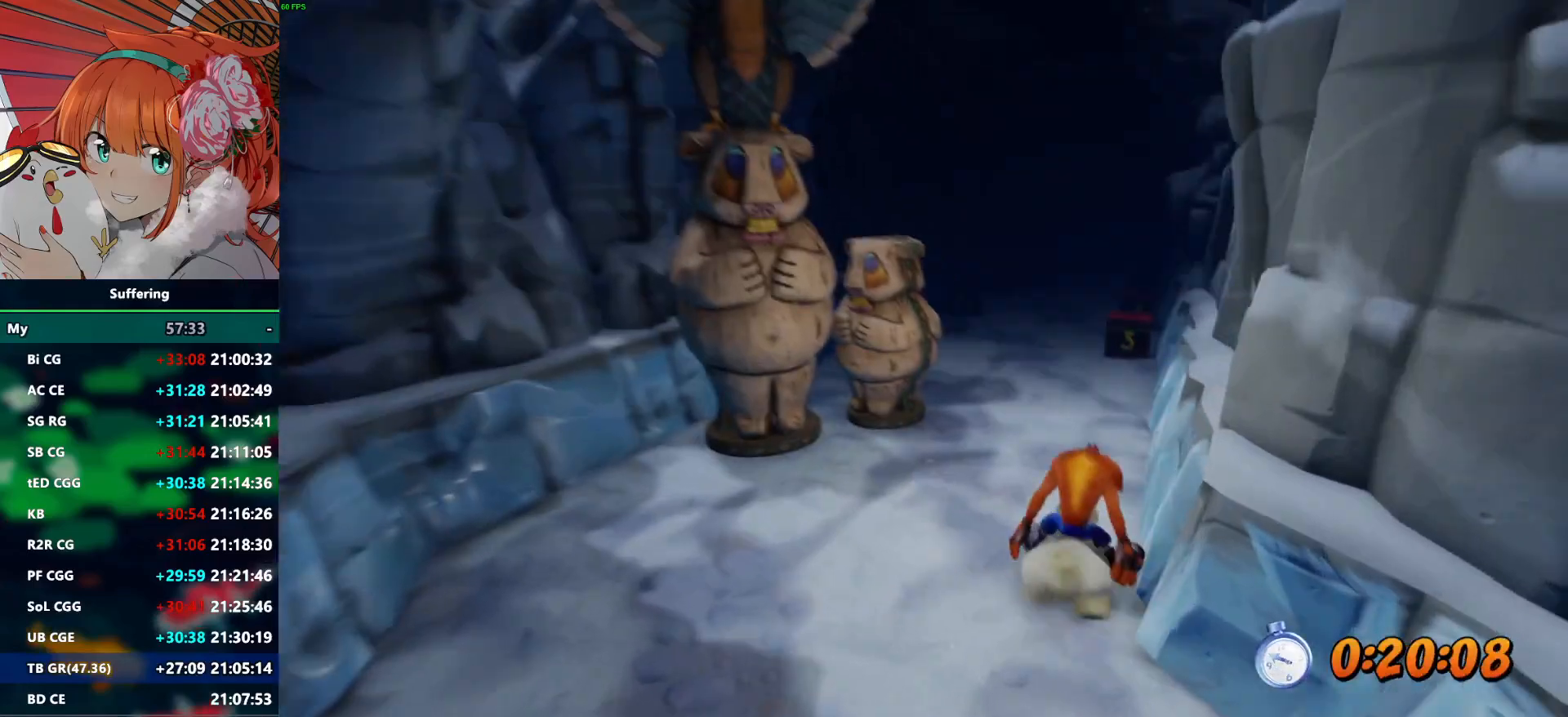
{"buttons": [], "left_stick": "left", "right_stick": "center", "events": [[500, "left_stick", "left"]]}
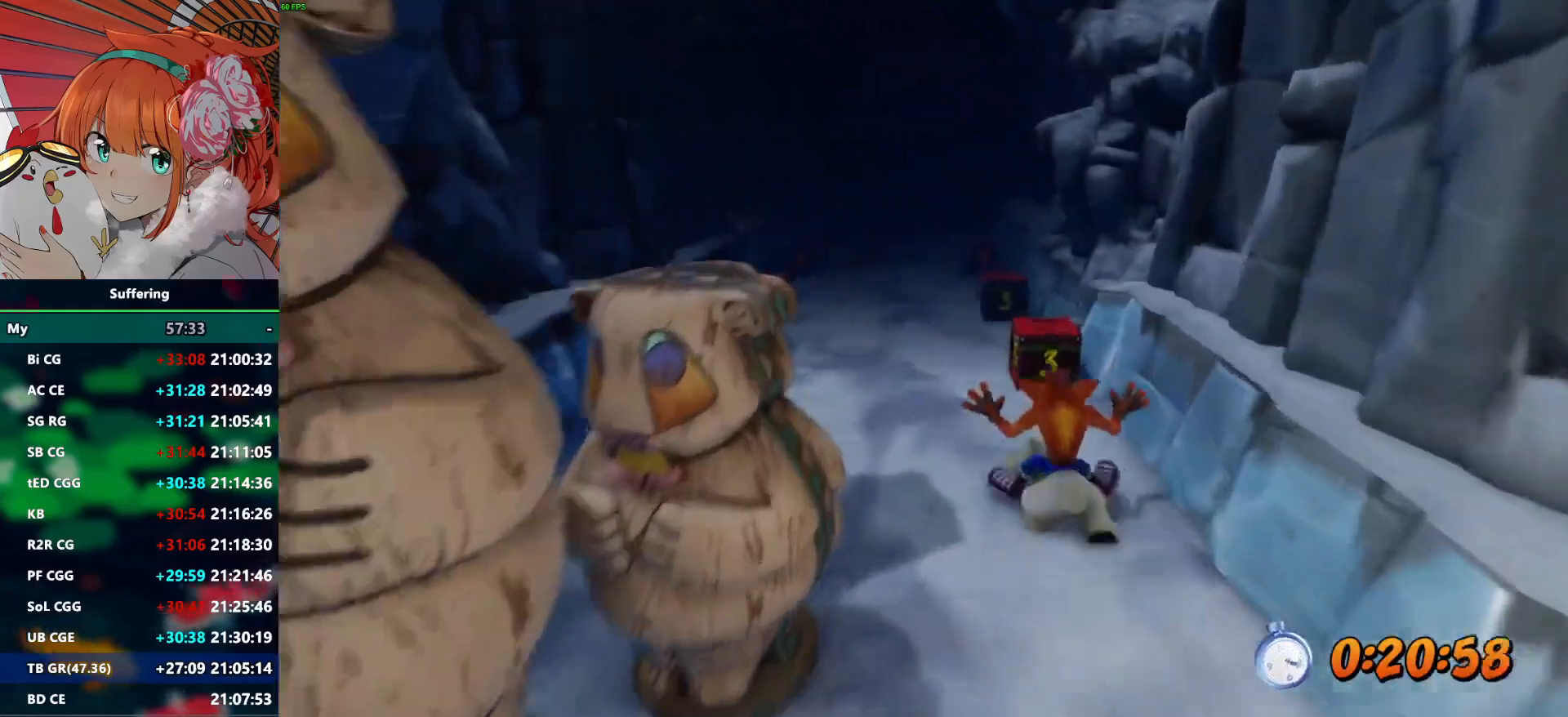
{"buttons": [], "left_stick": "center", "right_stick": "center", "events": [[217, "left_stick", "center"], [233, "R1", "down"], [317, "CROSS", "down"], [350, "left_stick", "left"], [417, "CROSS", "up"], [417, "R1", "up"], [500, "left_stick", "center"]]}
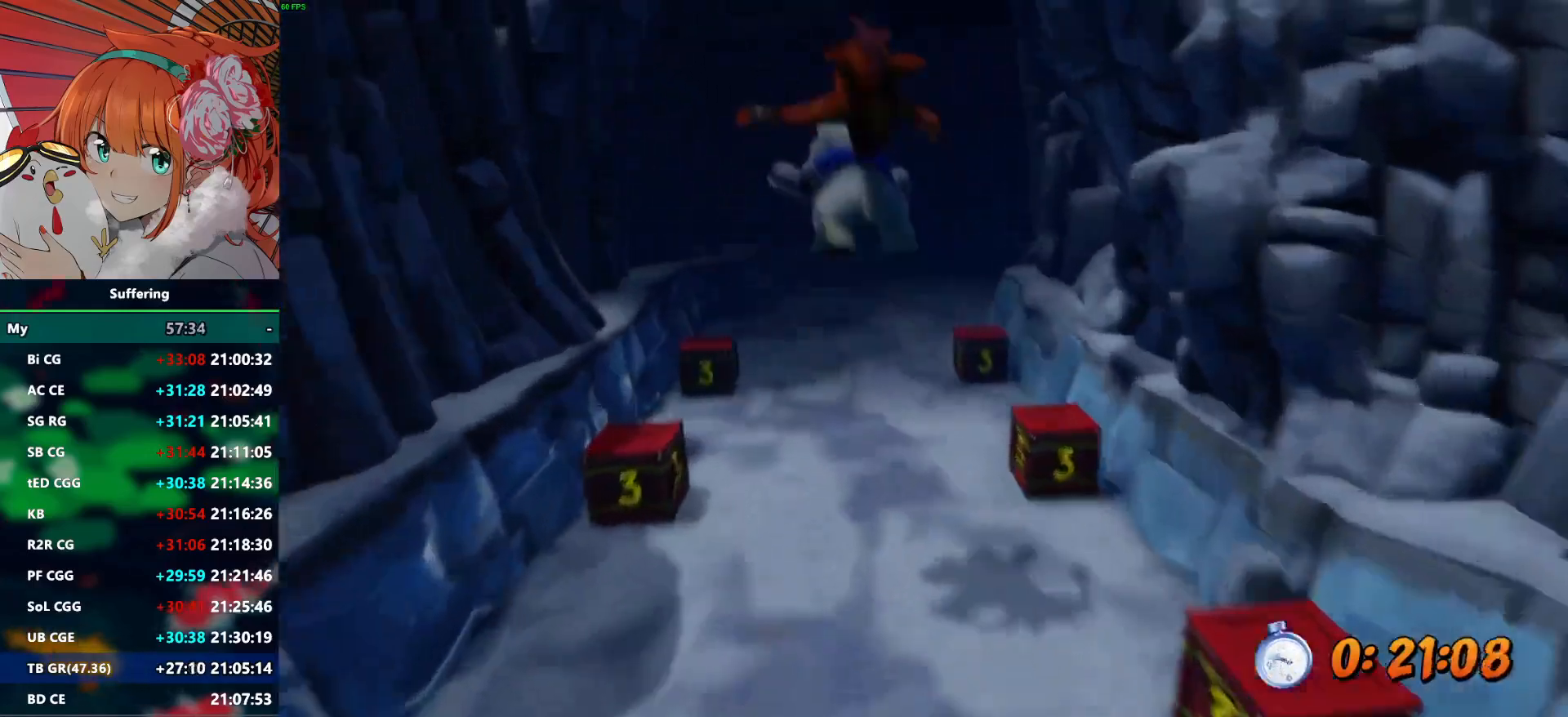
{"buttons": [], "left_stick": "center", "right_stick": "center", "events": [[133, "left_stick", "right"], [217, "left_stick", "center"]]}
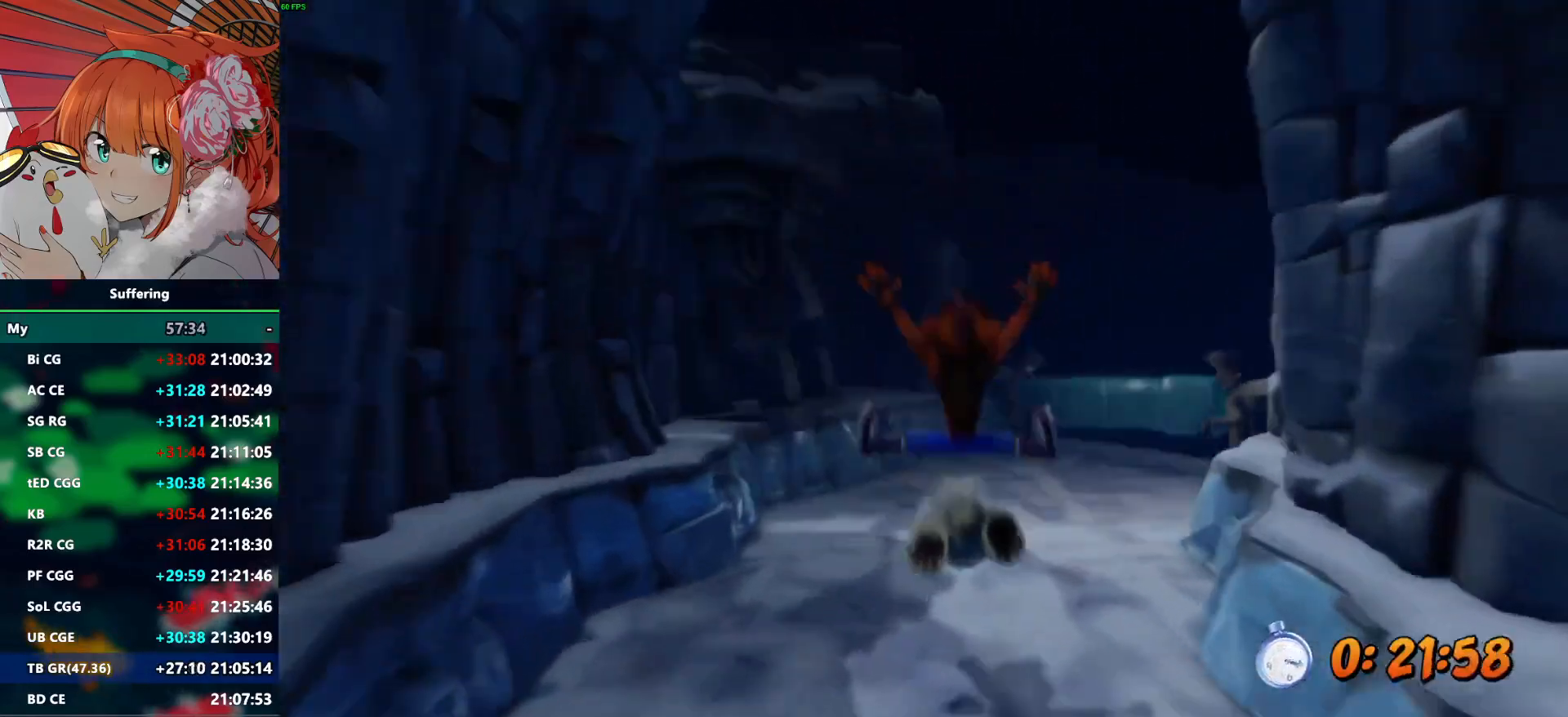
{"buttons": [], "left_stick": "center", "right_stick": "center", "events": [[150, "left_stick", "right"], [200, "left_stick", "center"]]}
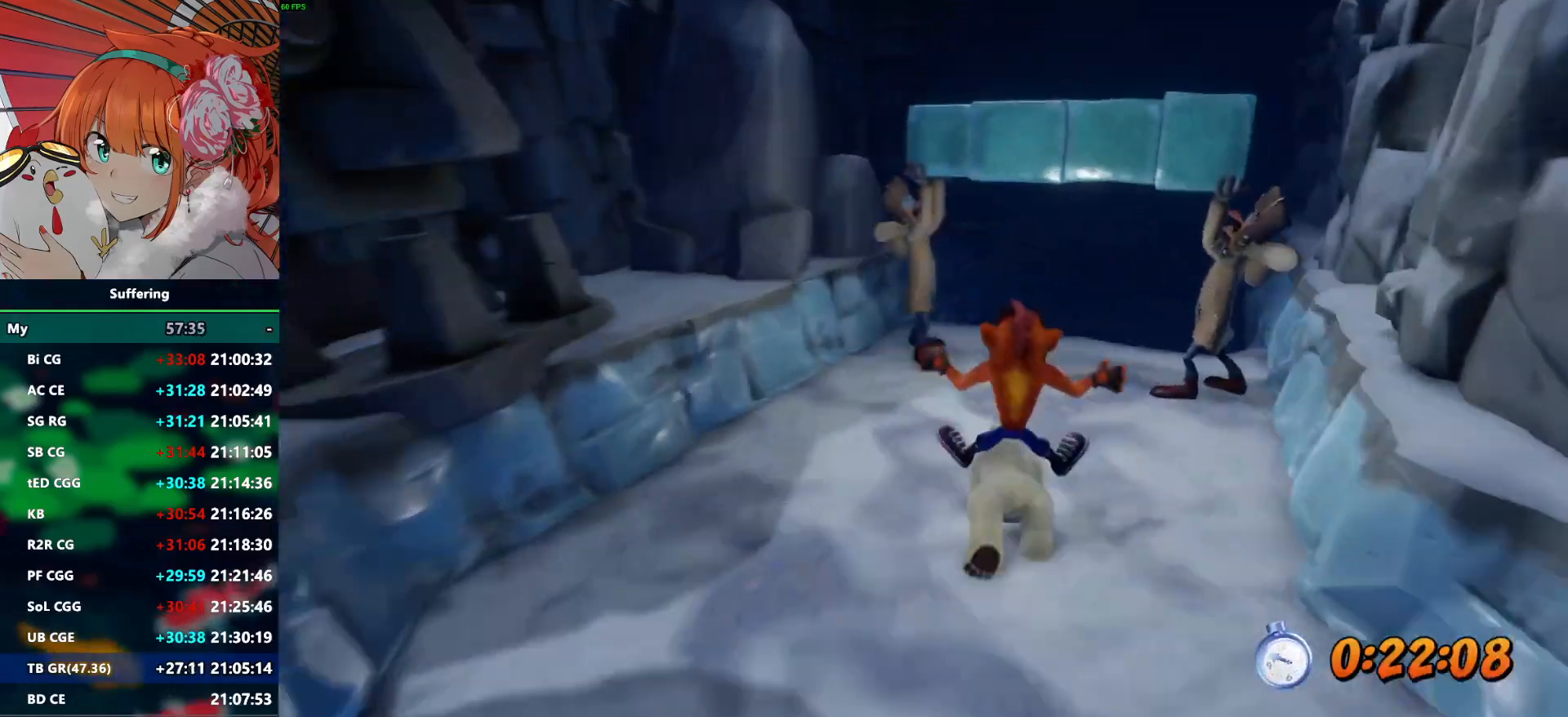
{"buttons": ["R1"], "left_stick": "left", "right_stick": "center", "events": [[383, "R1", "down"], [400, "left_stick", "left"]]}
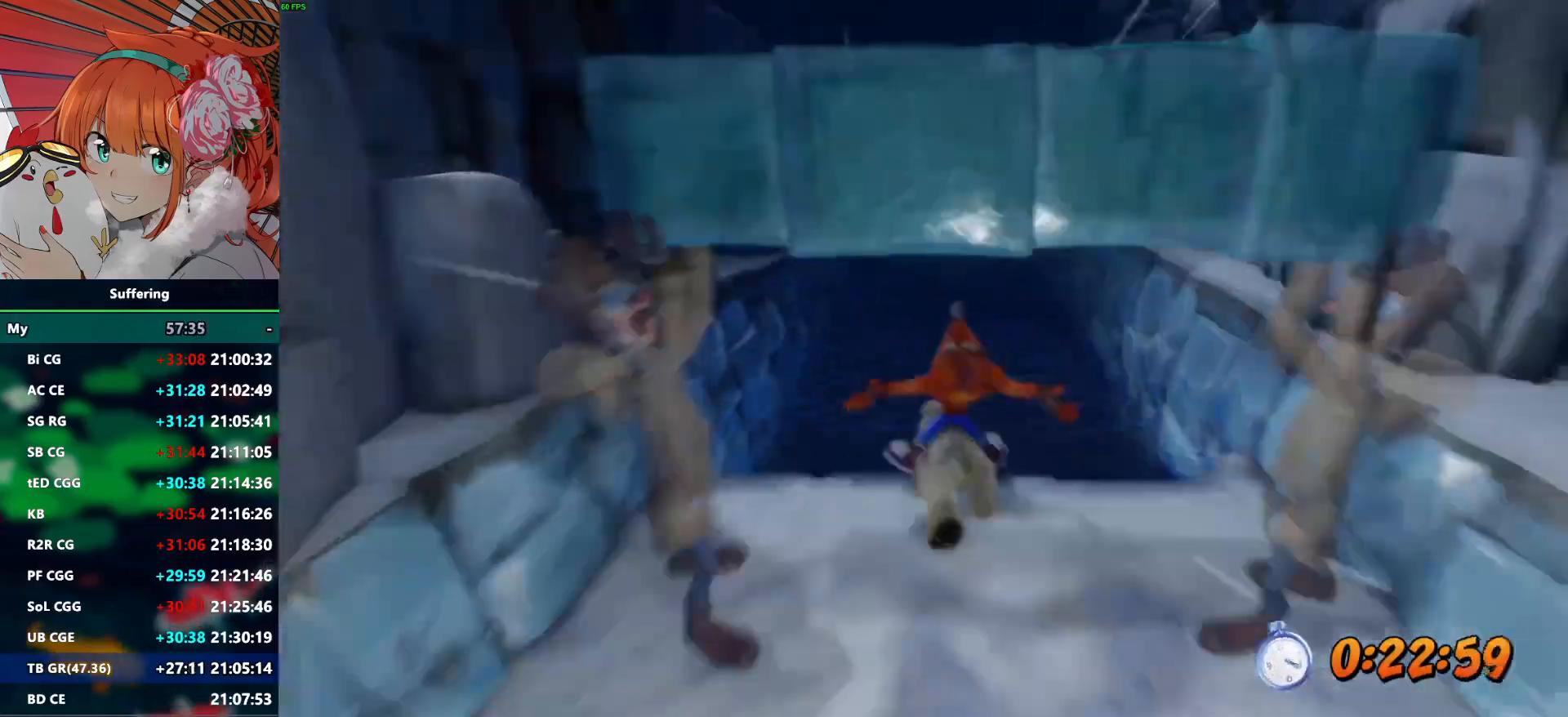
{"buttons": ["CROSS", "R1"], "left_stick": "center", "right_stick": "center", "events": [[50, "CROSS", "down"], [50, "left_stick", "center"], [250, "left_stick", "left"], [383, "left_stick", "center"]]}
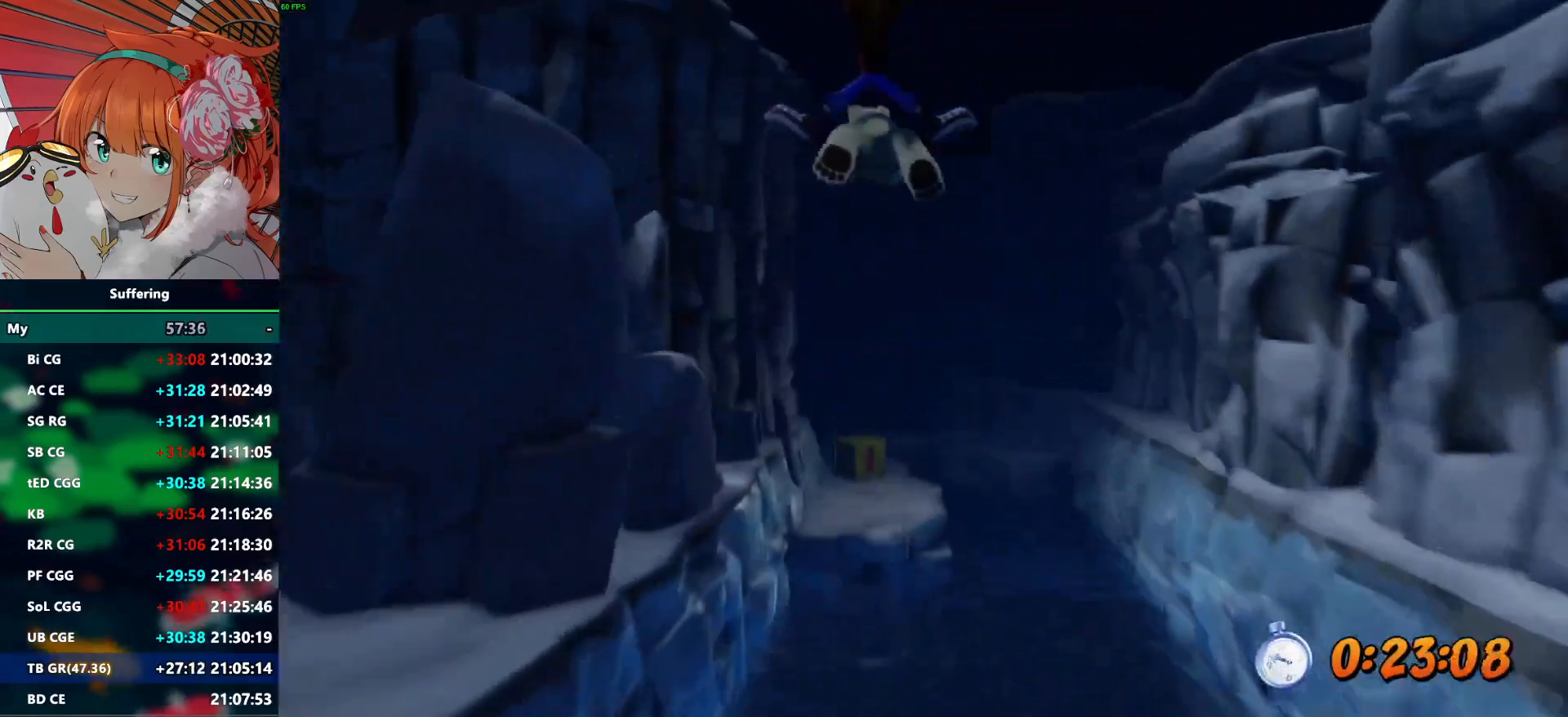
{"buttons": [], "left_stick": "center", "right_stick": "center", "events": [[133, "left_stick", "left"], [283, "left_stick", "center"], [333, "R1", "up"], [367, "CROSS", "up"]]}
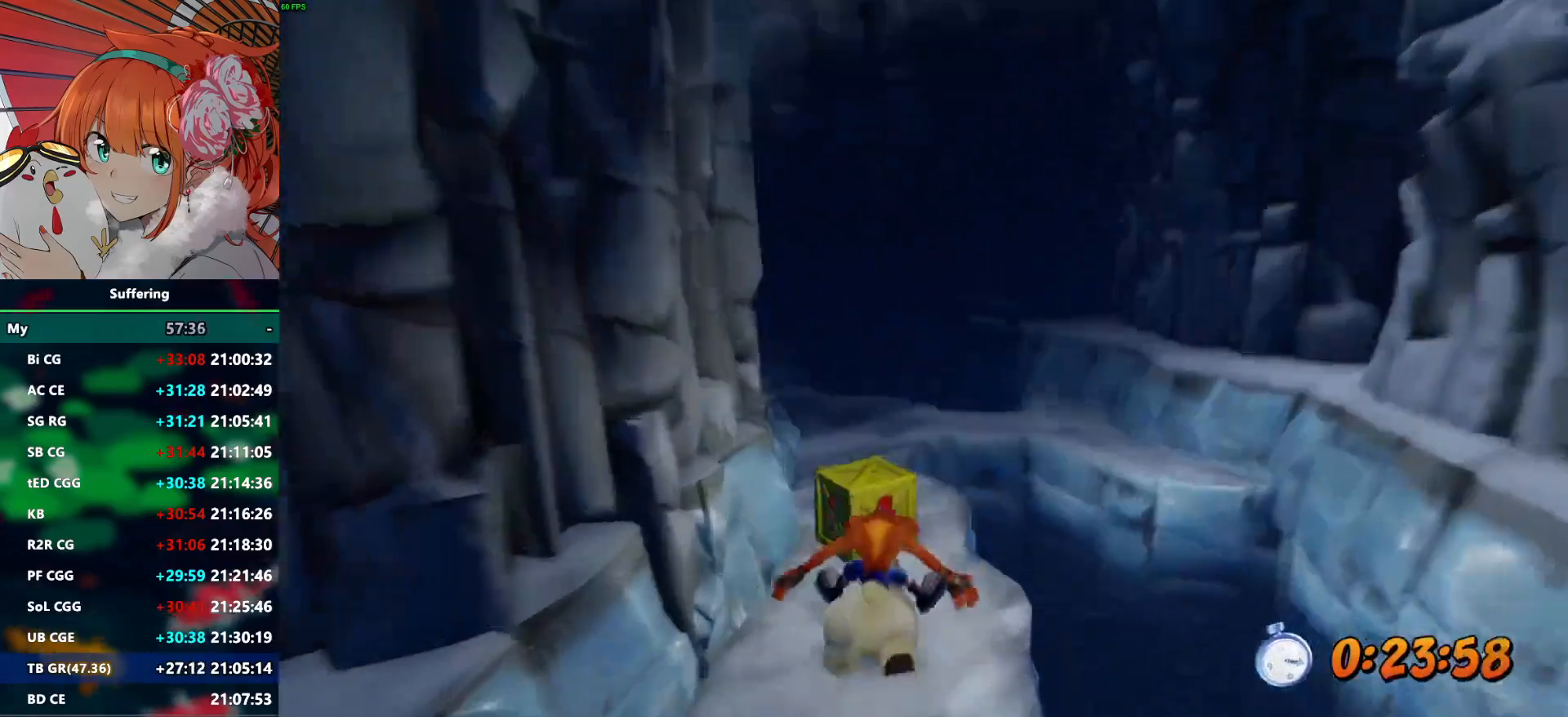
{"buttons": [], "left_stick": "left", "right_stick": "center", "events": [[17, "left_stick", "left"], [150, "left_stick", "center"], [500, "left_stick", "left"]]}
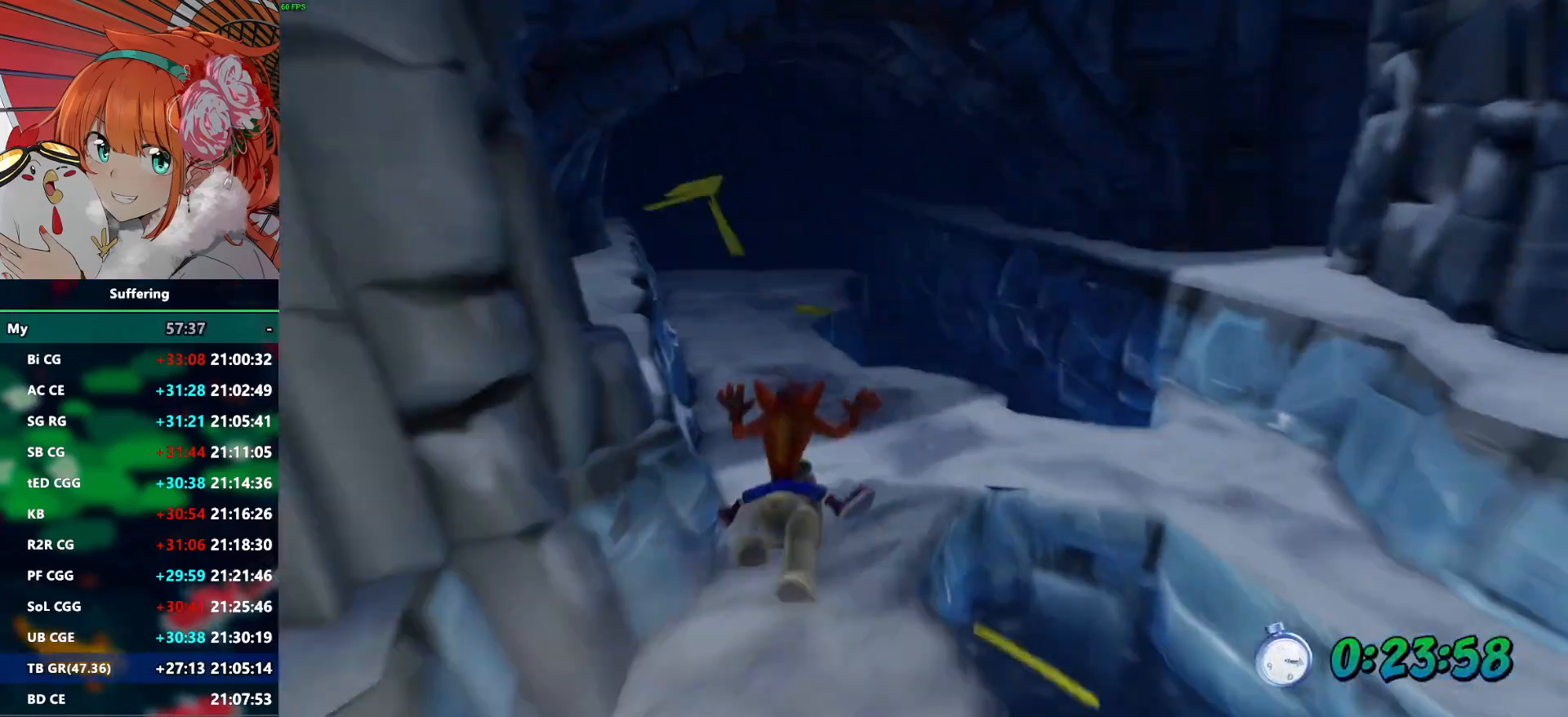
{"buttons": [], "left_stick": "center", "right_stick": "center", "events": [[217, "left_stick", "center"]]}